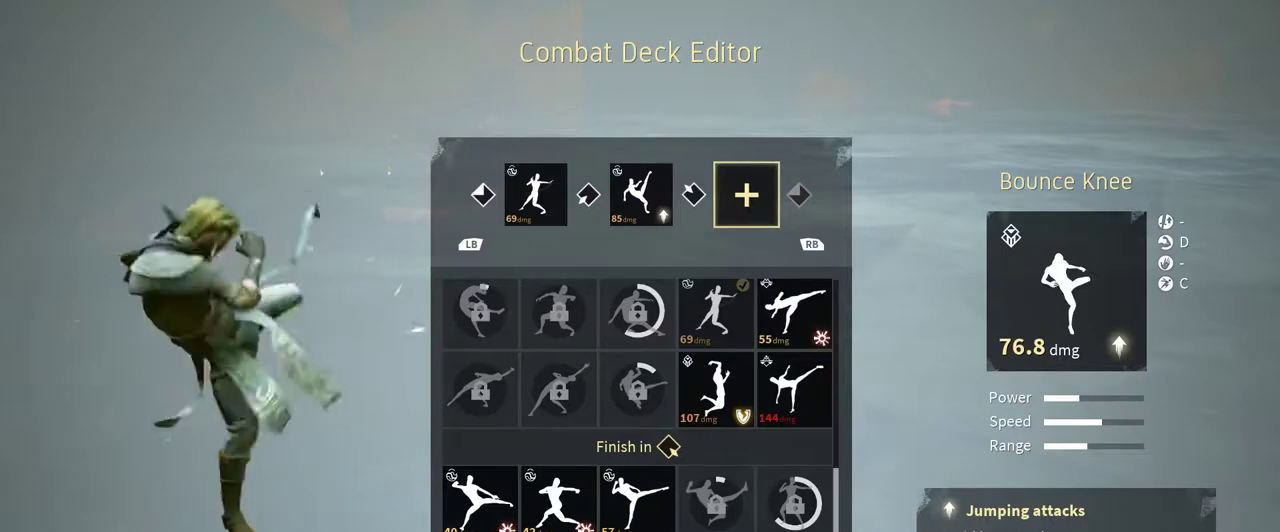
Gameplay with a controller (Xbox layout); each line is a JSON object with the inputs held at the frame after it. "events" lists button and stick changes between this image and that frame as [ms after this image, input, new state], when the widget could be followed in between. Not read: R3.
{"buttons": [], "left_stick": "center", "right_stick": "center", "events": [[267, "DPAD_LEFT", "down"], [333, "DPAD_LEFT", "up"]]}
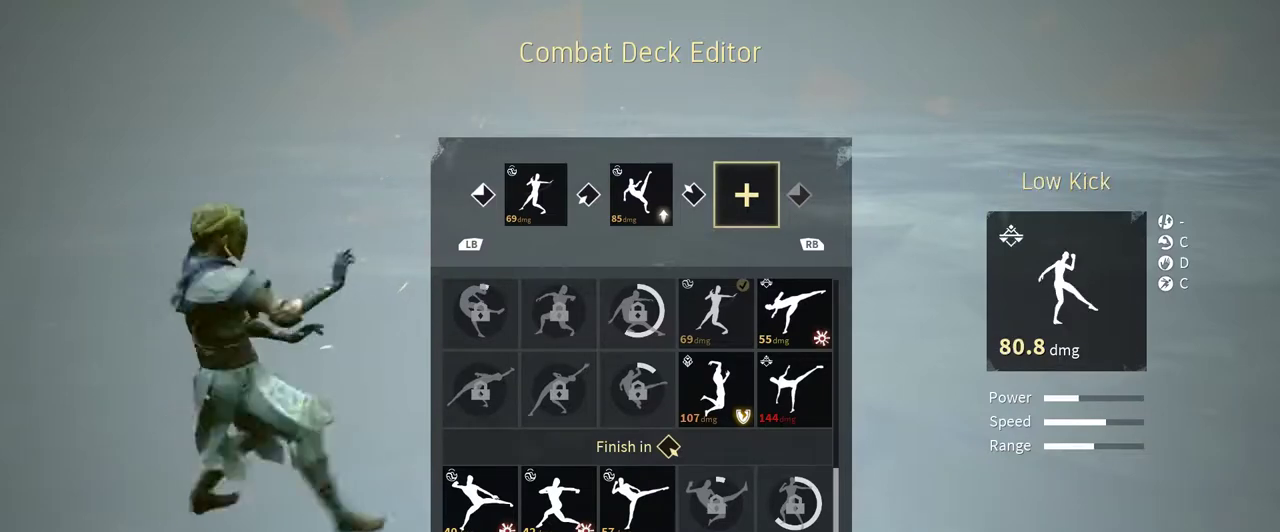
{"buttons": [], "left_stick": "center", "right_stick": "center", "events": [[233, "DPAD_RIGHT", "down"], [333, "DPAD_RIGHT", "up"]]}
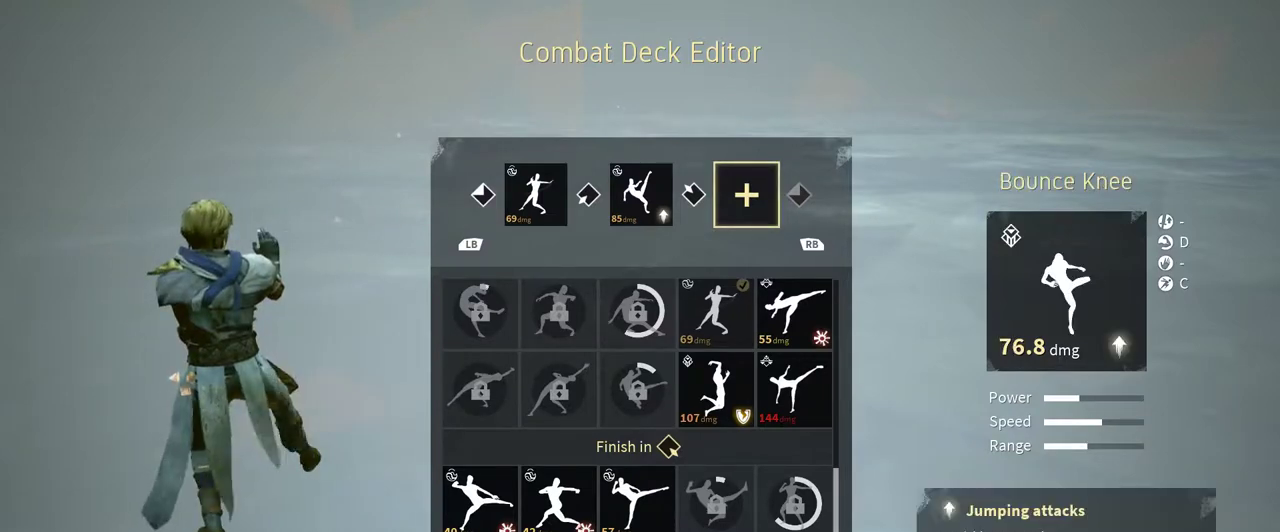
{"buttons": [], "left_stick": "center", "right_stick": "center", "events": [[100, "DPAD_LEFT", "down"], [200, "DPAD_LEFT", "up"]]}
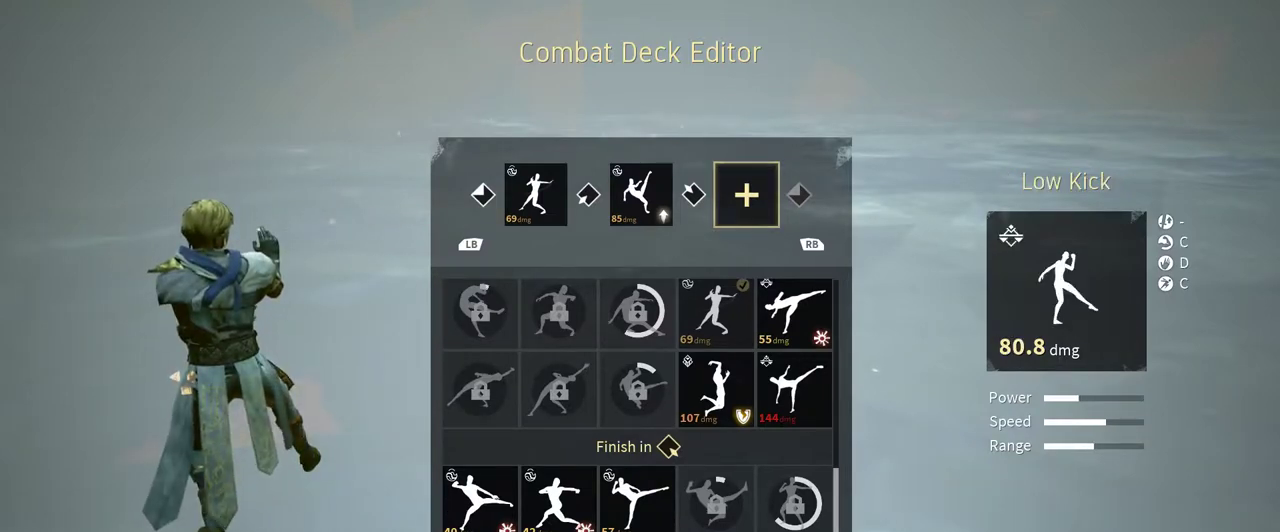
{"buttons": [], "left_stick": "center", "right_stick": "center", "events": [[100, "DPAD_RIGHT", "down"], [200, "DPAD_RIGHT", "up"], [400, "DPAD_LEFT", "down"], [500, "DPAD_LEFT", "up"]]}
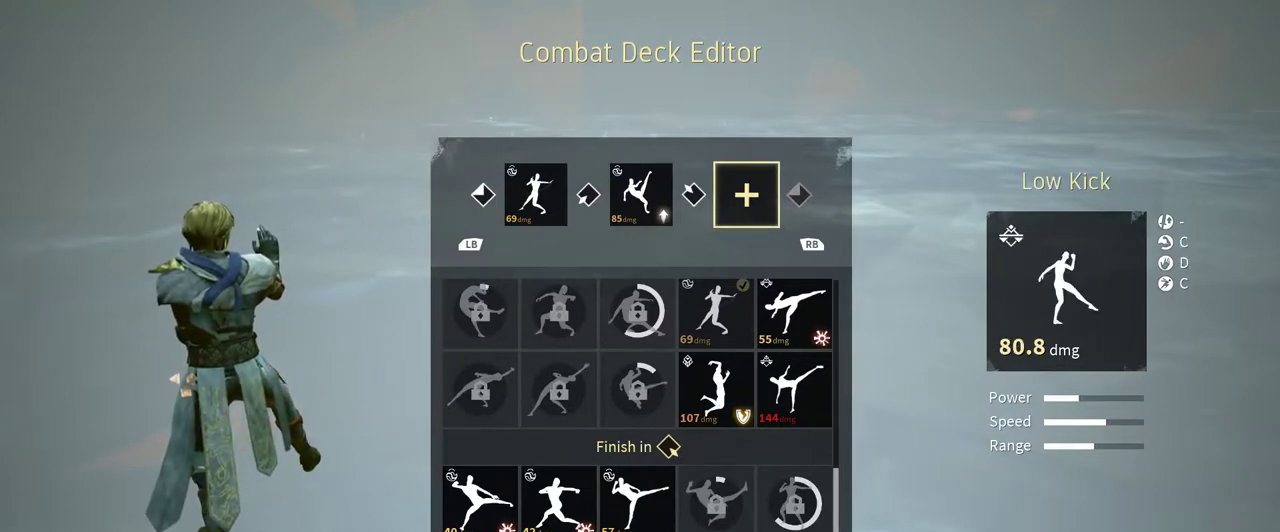
{"buttons": [], "left_stick": "center", "right_stick": "center", "events": []}
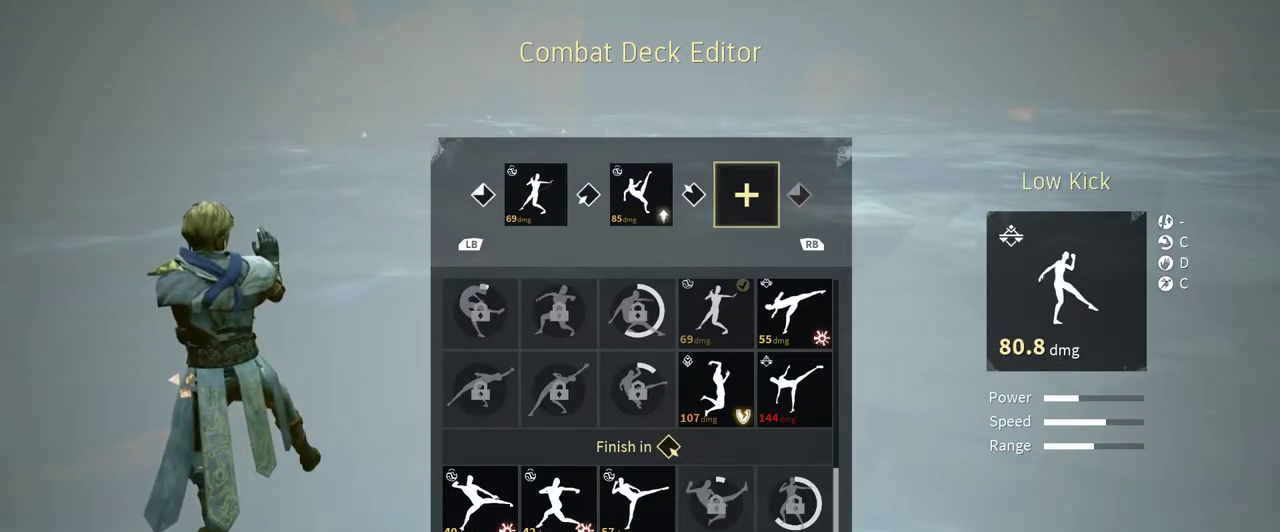
{"buttons": [], "left_stick": "center", "right_stick": "center", "events": []}
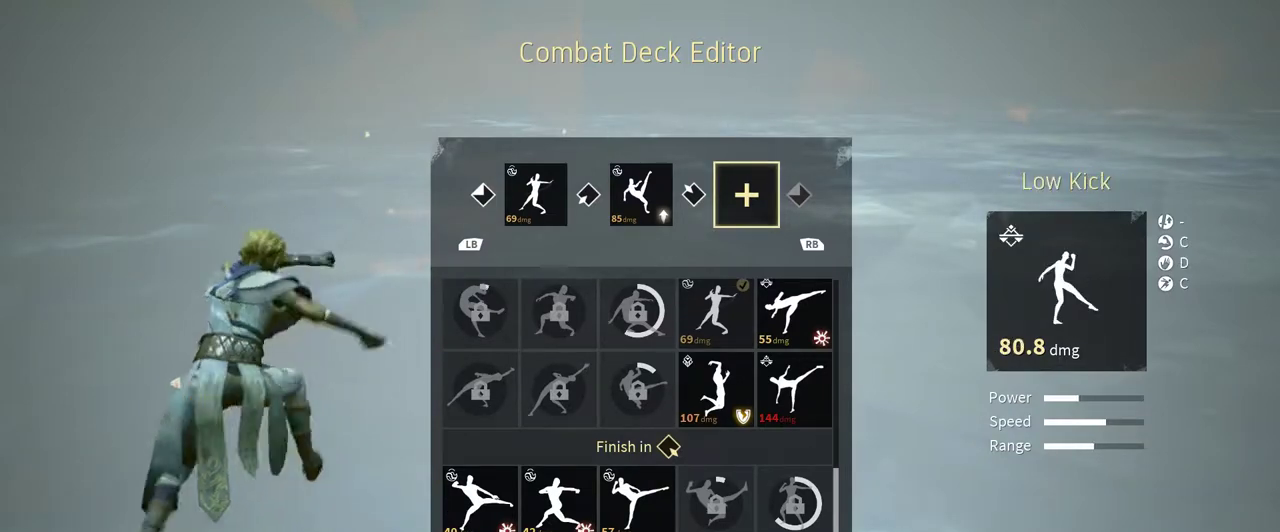
{"buttons": [], "left_stick": "center", "right_stick": "center", "events": []}
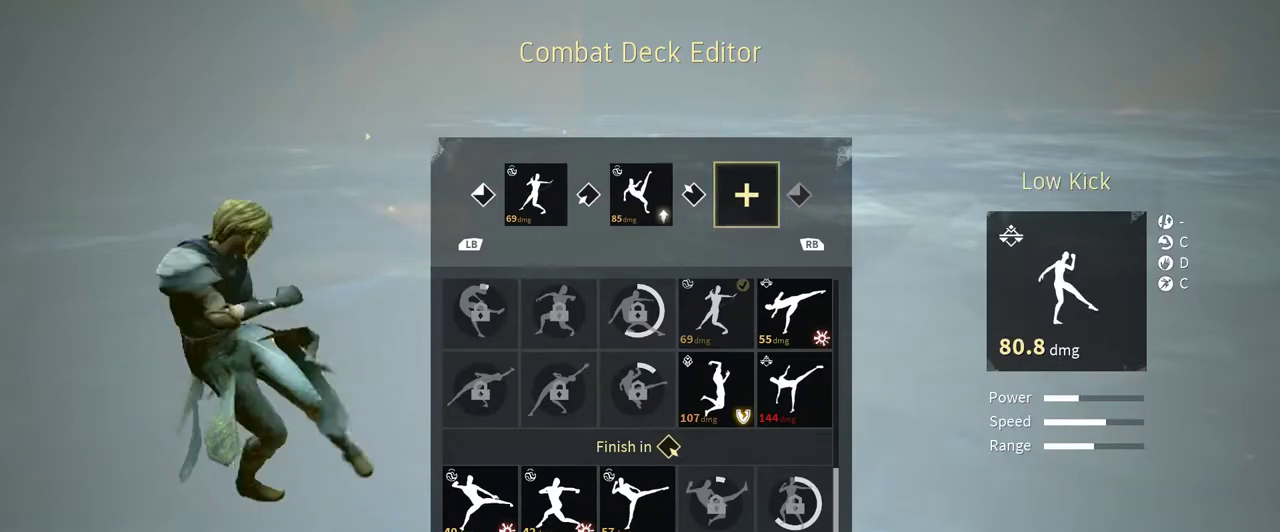
{"buttons": [], "left_stick": "center", "right_stick": "center", "events": []}
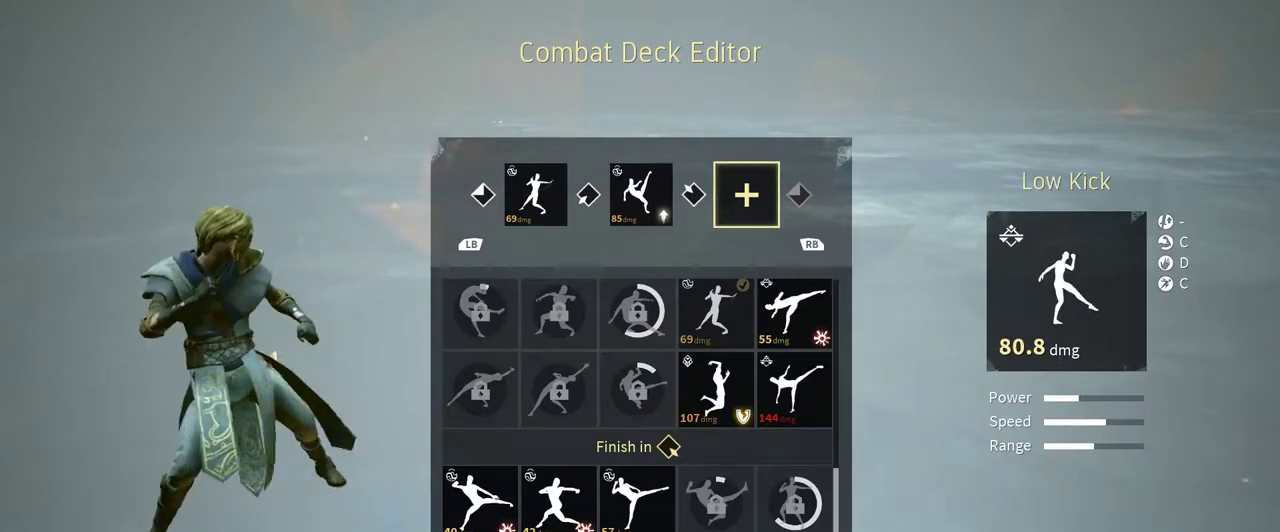
{"buttons": [], "left_stick": "center", "right_stick": "center", "events": []}
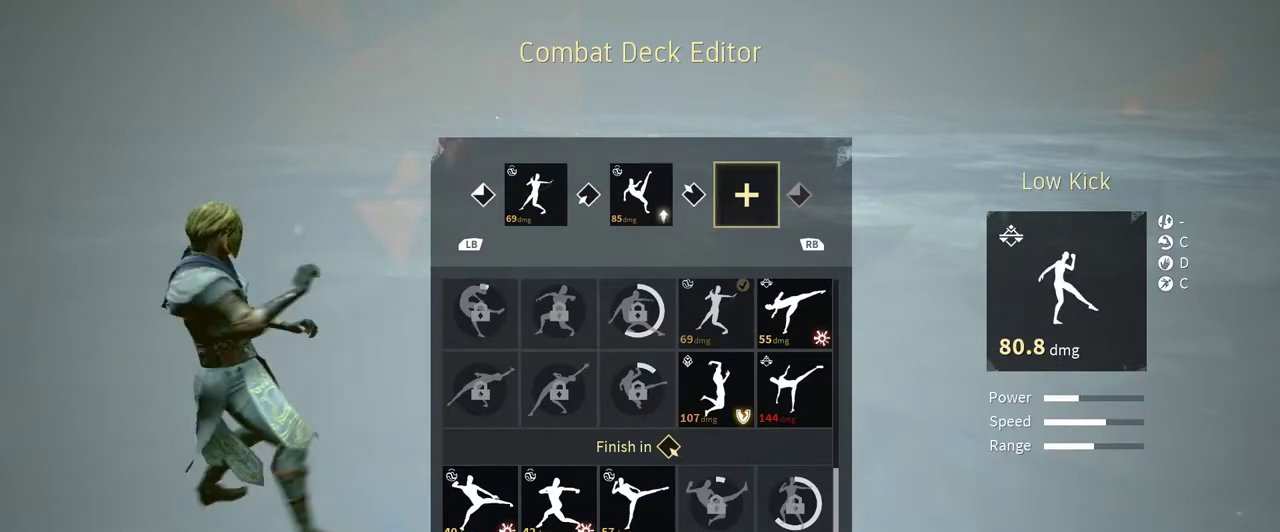
{"buttons": ["DPAD_LEFT"], "left_stick": "center", "right_stick": "center", "events": [[33, "DPAD_RIGHT", "down"], [167, "DPAD_RIGHT", "up"], [467, "DPAD_LEFT", "down"]]}
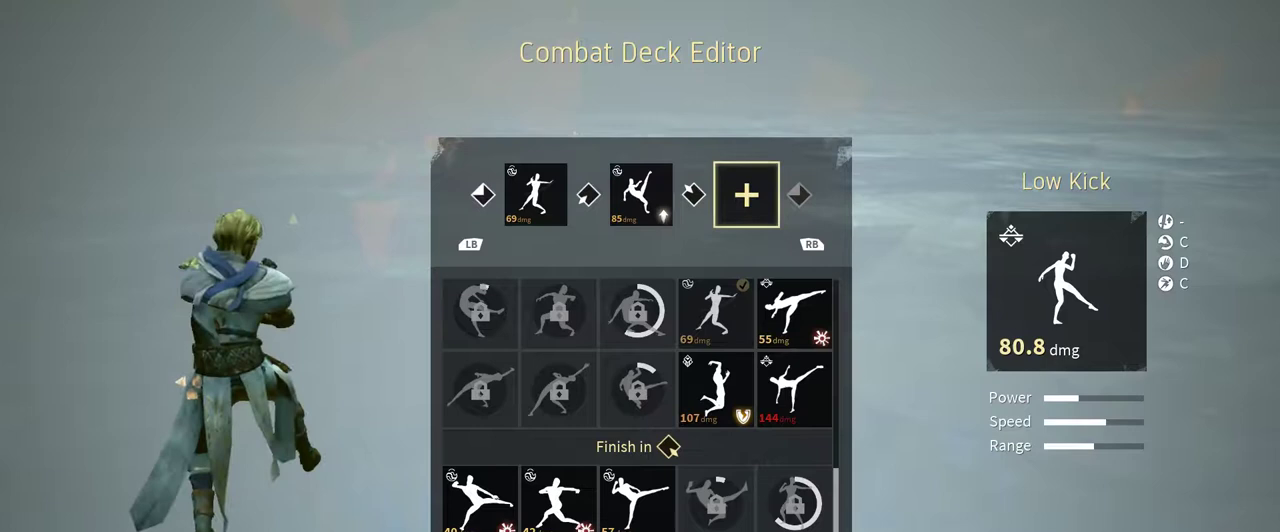
{"buttons": [], "left_stick": "center", "right_stick": "center", "events": [[67, "DPAD_LEFT", "up"]]}
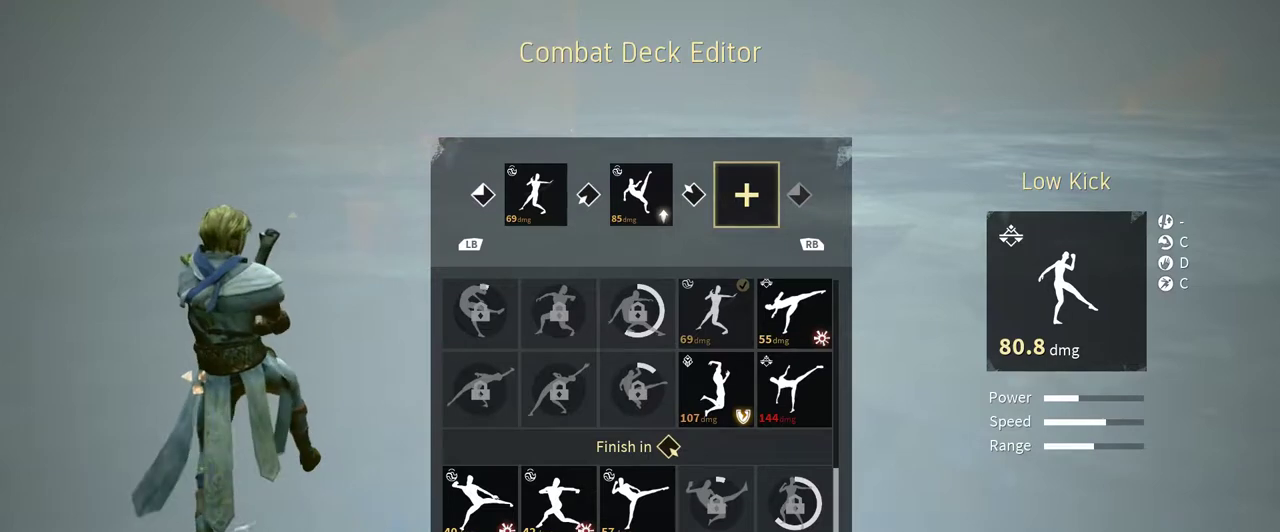
{"buttons": [], "left_stick": "center", "right_stick": "center", "events": [[233, "DPAD_RIGHT", "down"], [333, "DPAD_RIGHT", "up"]]}
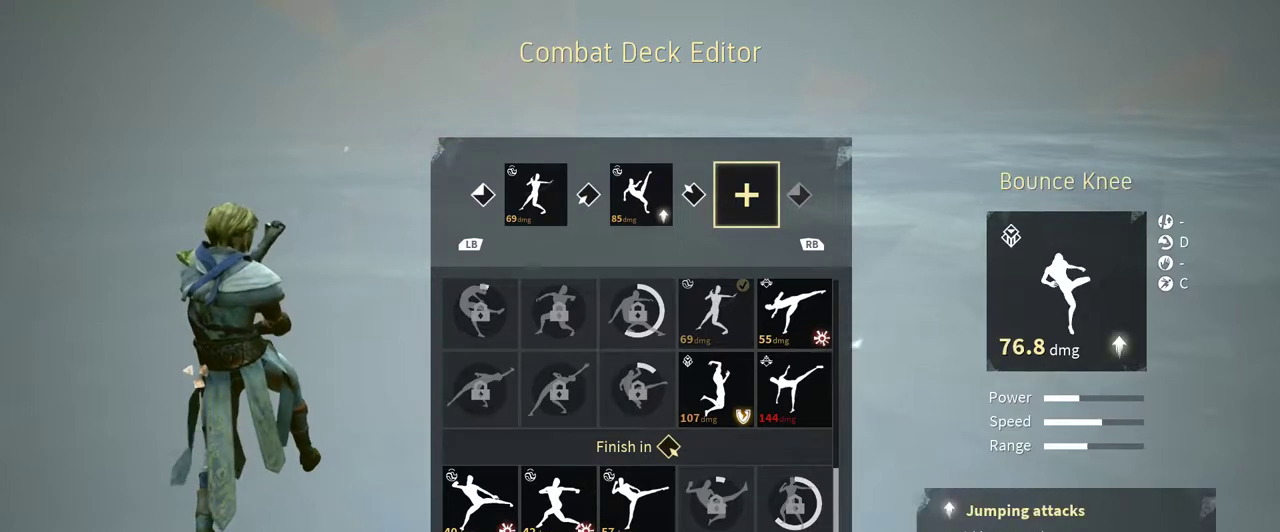
{"buttons": [], "left_stick": "center", "right_stick": "center", "events": [[100, "DPAD_LEFT", "down"], [200, "DPAD_LEFT", "up"]]}
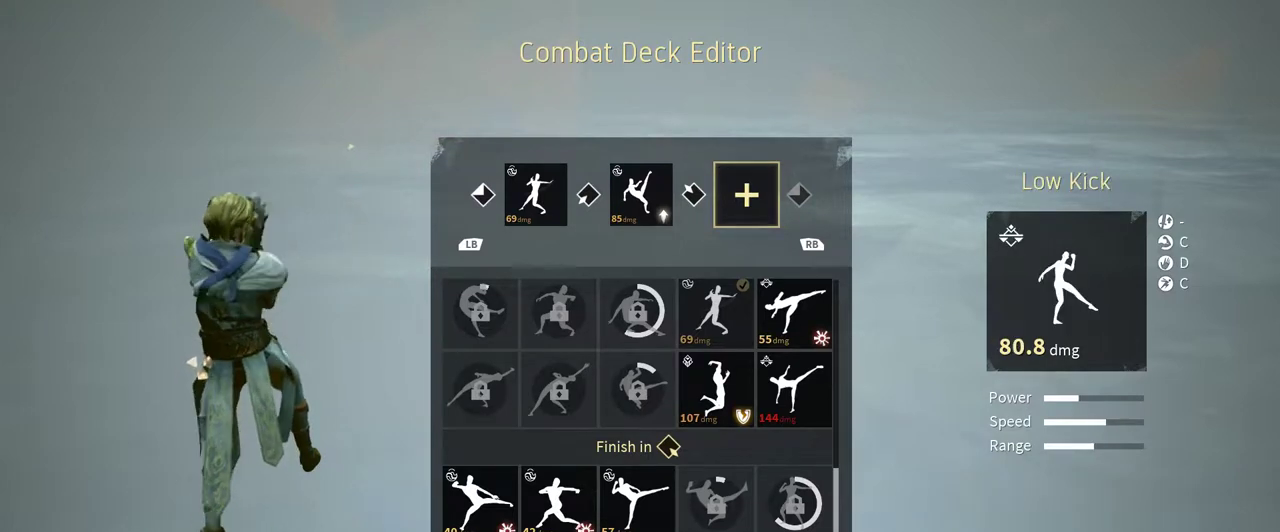
{"buttons": ["DPAD_LEFT"], "left_stick": "center", "right_stick": "center", "events": [[133, "DPAD_RIGHT", "down"], [267, "DPAD_RIGHT", "up"], [500, "DPAD_LEFT", "down"]]}
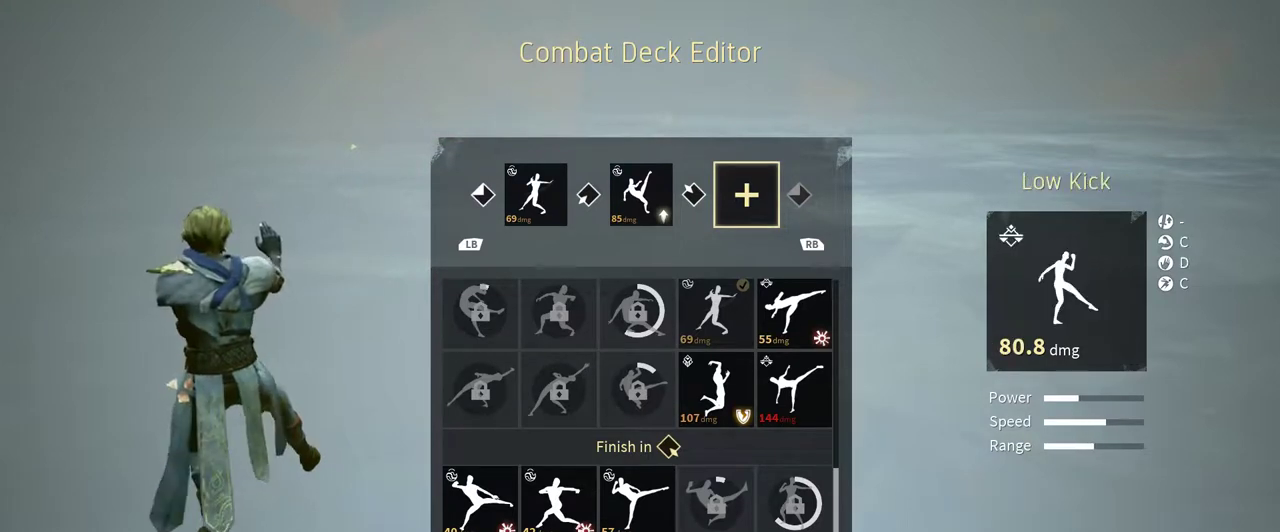
{"buttons": ["DPAD_RIGHT"], "left_stick": "center", "right_stick": "center", "events": [[33, "DPAD_LEFT", "up"], [500, "DPAD_RIGHT", "down"]]}
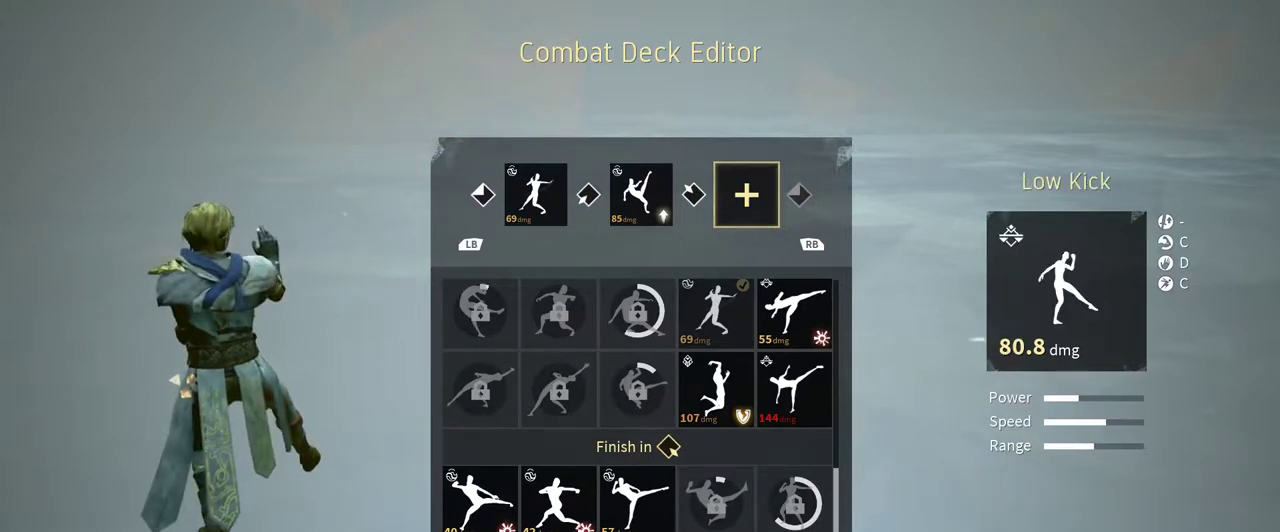
{"buttons": ["DPAD_LEFT"], "left_stick": "center", "right_stick": "center", "events": [[100, "DPAD_RIGHT", "up"], [500, "DPAD_LEFT", "down"]]}
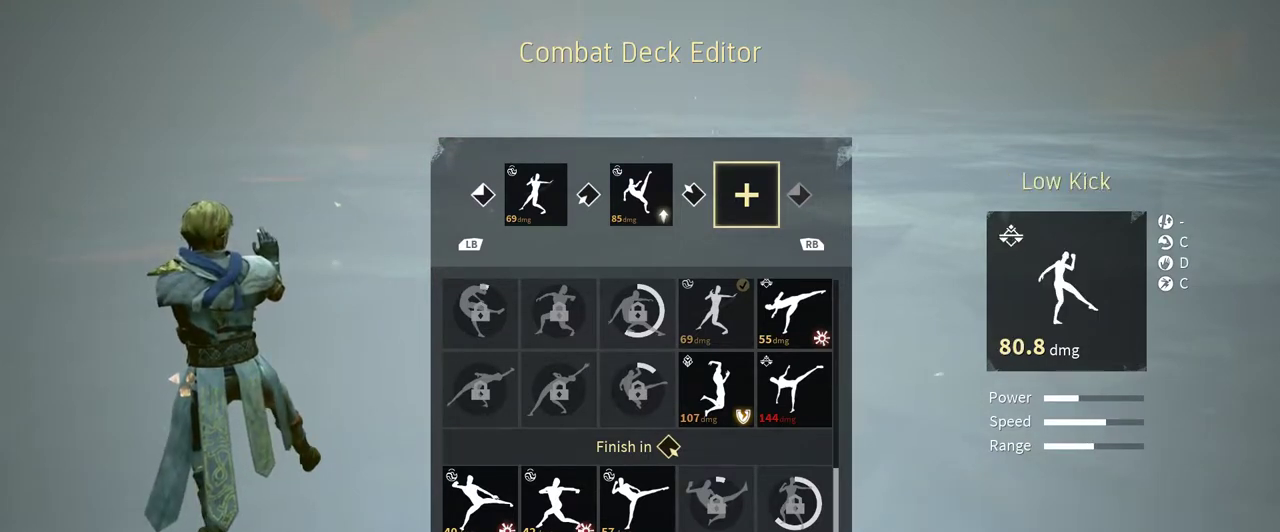
{"buttons": ["DPAD_RIGHT"], "left_stick": "center", "right_stick": "center", "events": [[67, "DPAD_LEFT", "up"], [467, "DPAD_RIGHT", "down"]]}
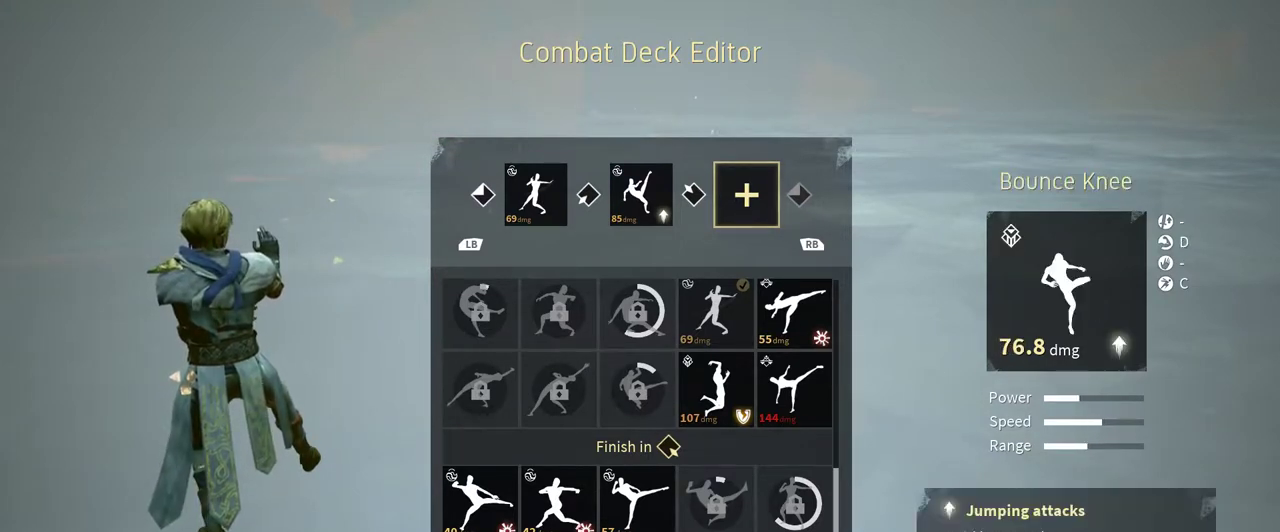
{"buttons": [], "left_stick": "center", "right_stick": "center", "events": [[67, "DPAD_RIGHT", "up"], [367, "DPAD_LEFT", "down"], [433, "DPAD_LEFT", "up"]]}
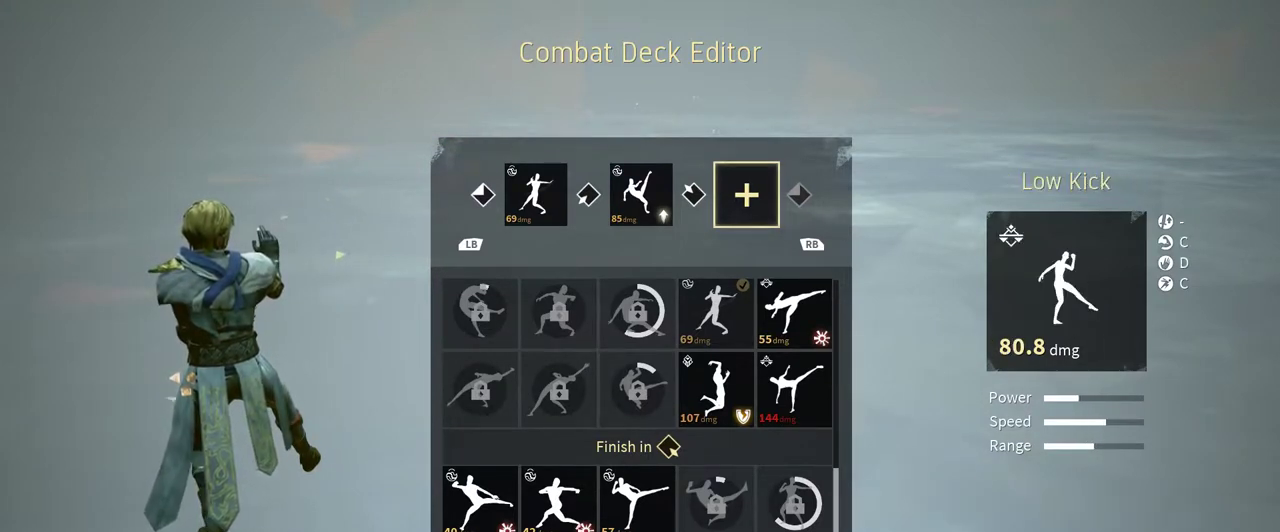
{"buttons": ["DPAD_RIGHT"], "left_stick": "center", "right_stick": "center", "events": [[433, "DPAD_RIGHT", "down"]]}
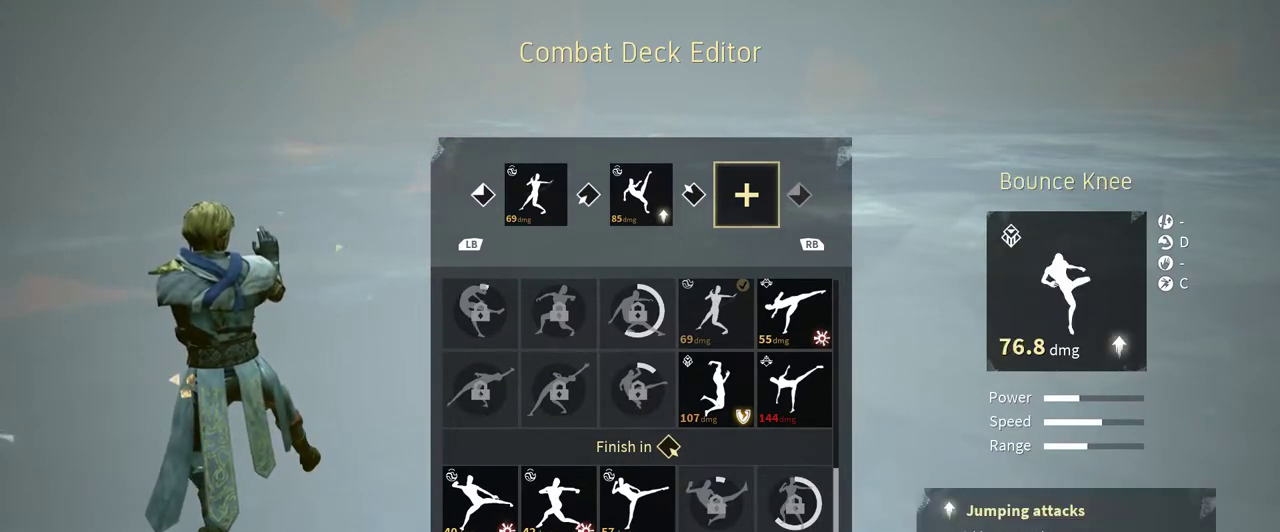
{"buttons": [], "left_stick": "center", "right_stick": "center", "events": [[33, "DPAD_RIGHT", "up"], [300, "DPAD_LEFT", "down"], [400, "DPAD_LEFT", "up"]]}
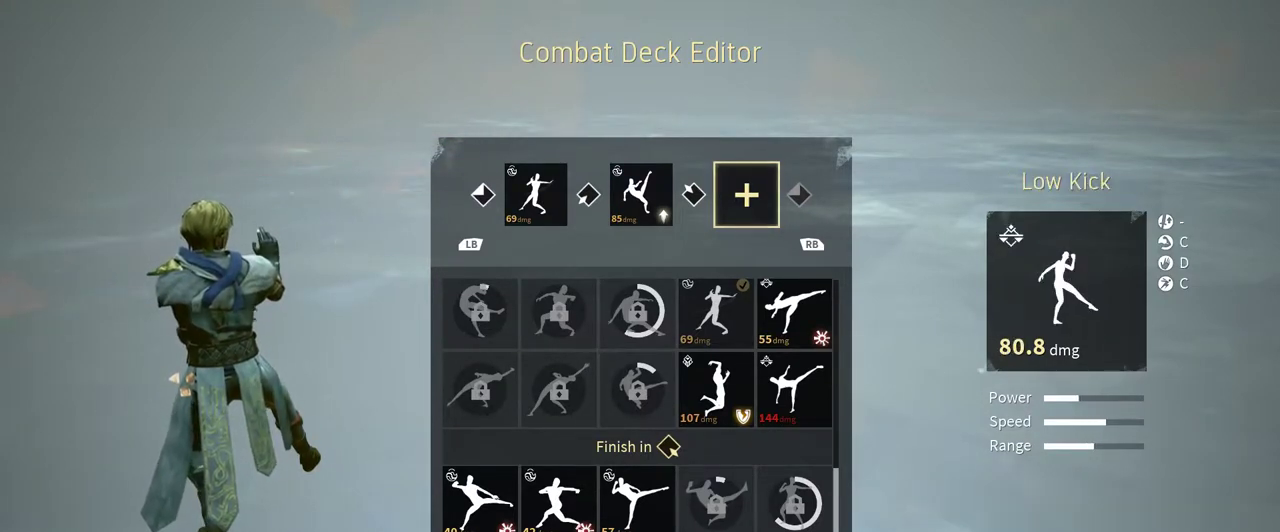
{"buttons": [], "left_stick": "center", "right_stick": "center", "events": [[300, "DPAD_RIGHT", "down"], [367, "DPAD_RIGHT", "up"]]}
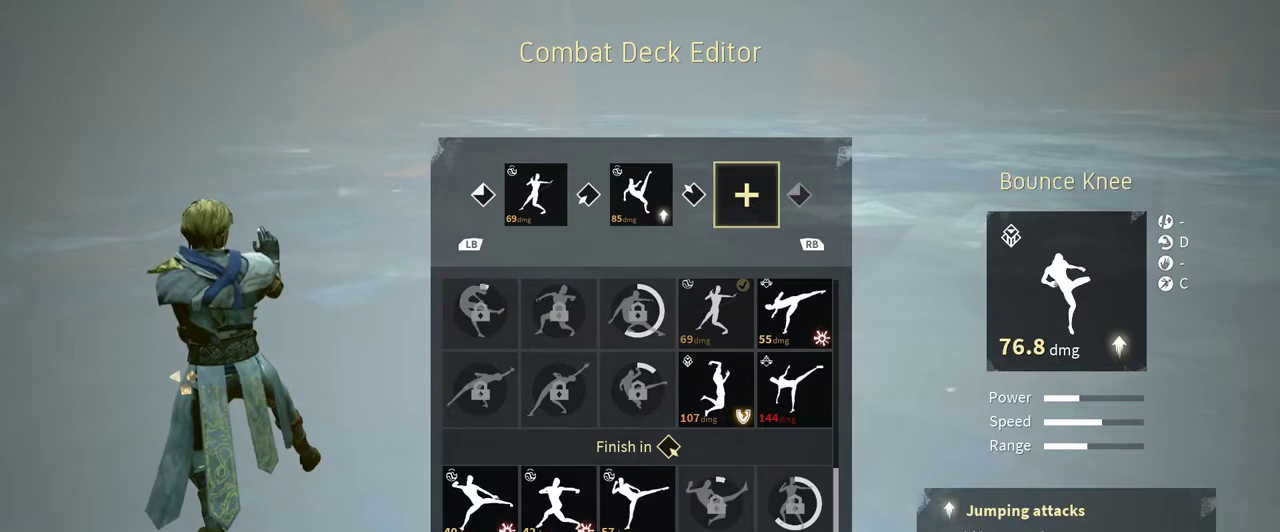
{"buttons": [], "left_stick": "center", "right_stick": "center", "events": [[167, "DPAD_LEFT", "down"], [233, "DPAD_LEFT", "up"]]}
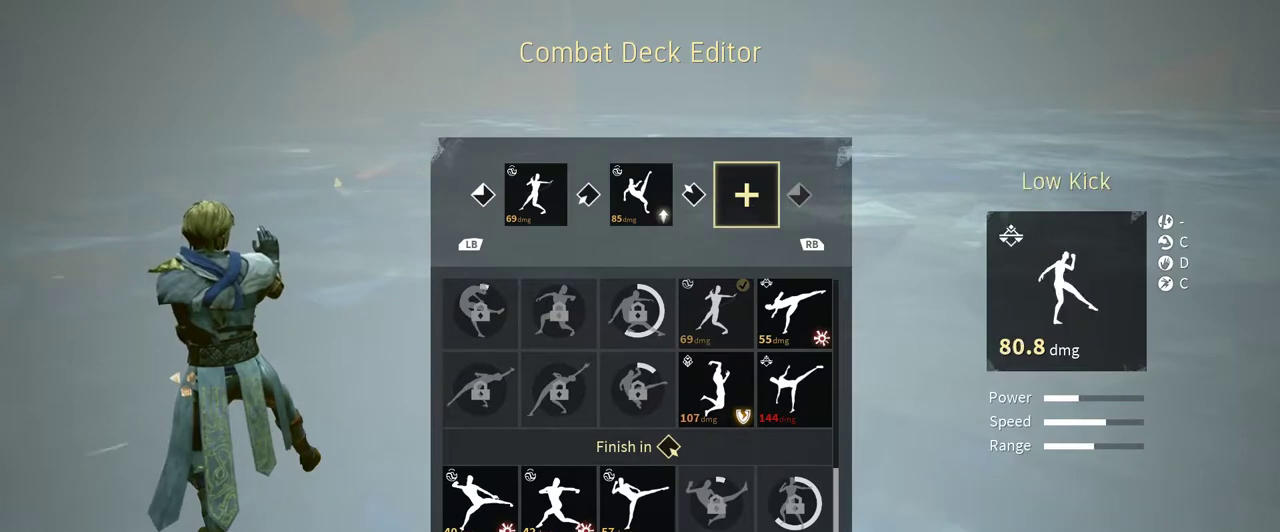
{"buttons": [], "left_stick": "center", "right_stick": "center", "events": [[167, "DPAD_RIGHT", "down"], [267, "DPAD_RIGHT", "up"]]}
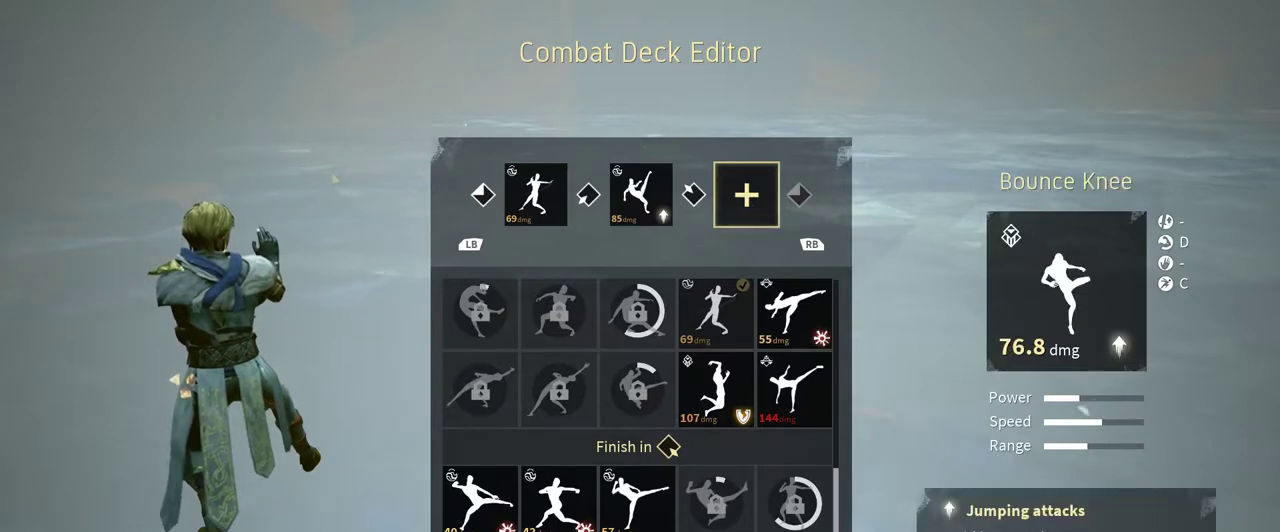
{"buttons": ["DPAD_LEFT"], "left_stick": "center", "right_stick": "center", "events": [[500, "DPAD_LEFT", "down"]]}
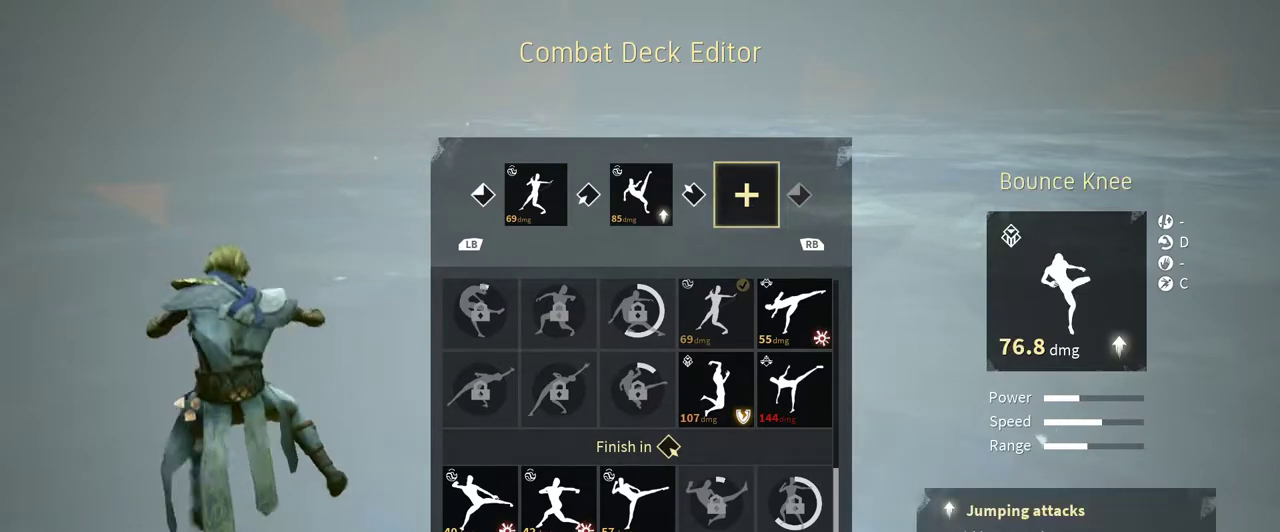
{"buttons": [], "left_stick": "center", "right_stick": "center", "events": [[100, "DPAD_LEFT", "up"], [367, "DPAD_RIGHT", "down"], [500, "DPAD_RIGHT", "up"]]}
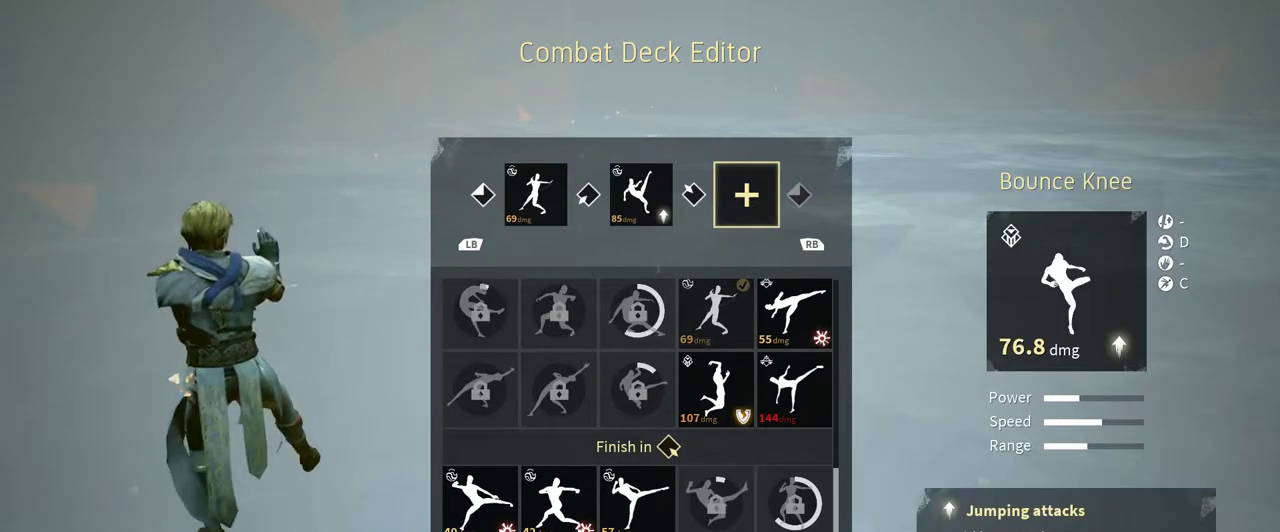
{"buttons": [], "left_stick": "center", "right_stick": "center", "events": [[333, "DPAD_LEFT", "down"], [400, "DPAD_LEFT", "up"]]}
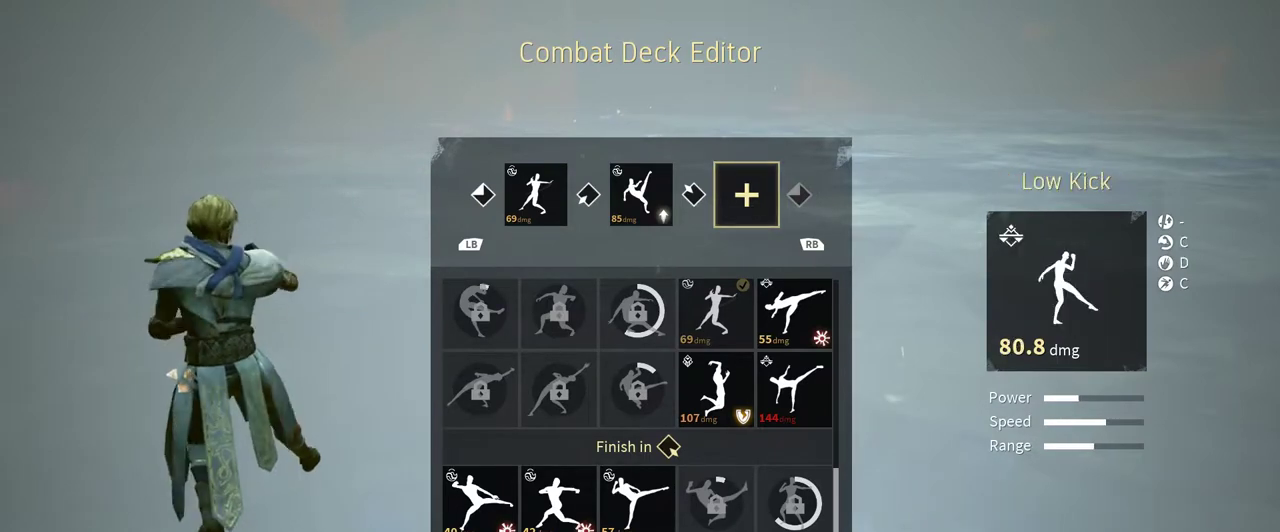
{"buttons": [], "left_stick": "center", "right_stick": "center", "events": [[333, "DPAD_RIGHT", "down"], [400, "DPAD_RIGHT", "up"]]}
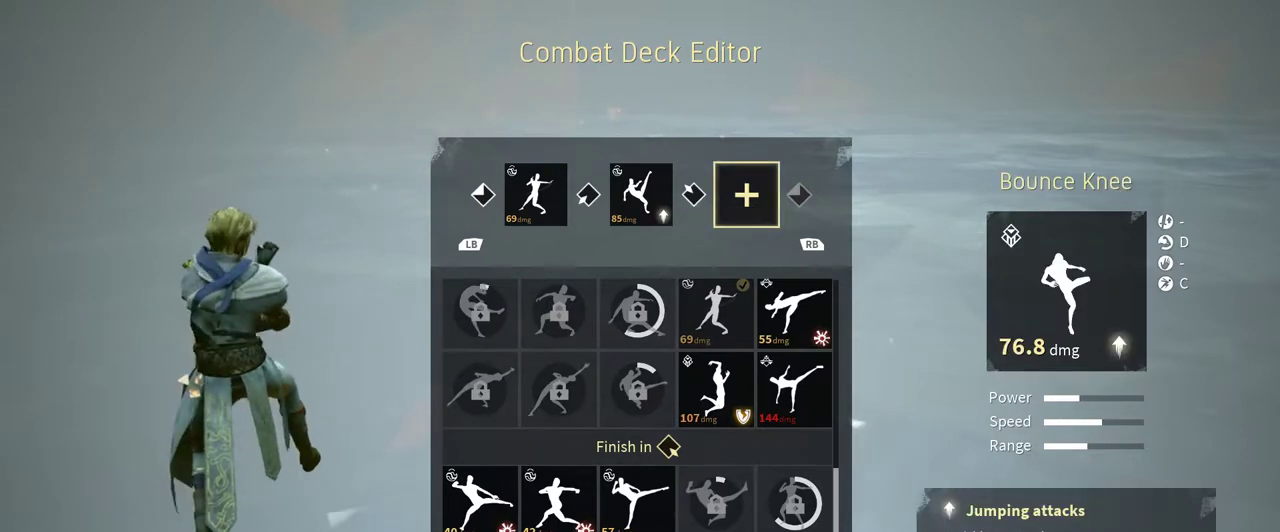
{"buttons": [], "left_stick": "center", "right_stick": "center", "events": []}